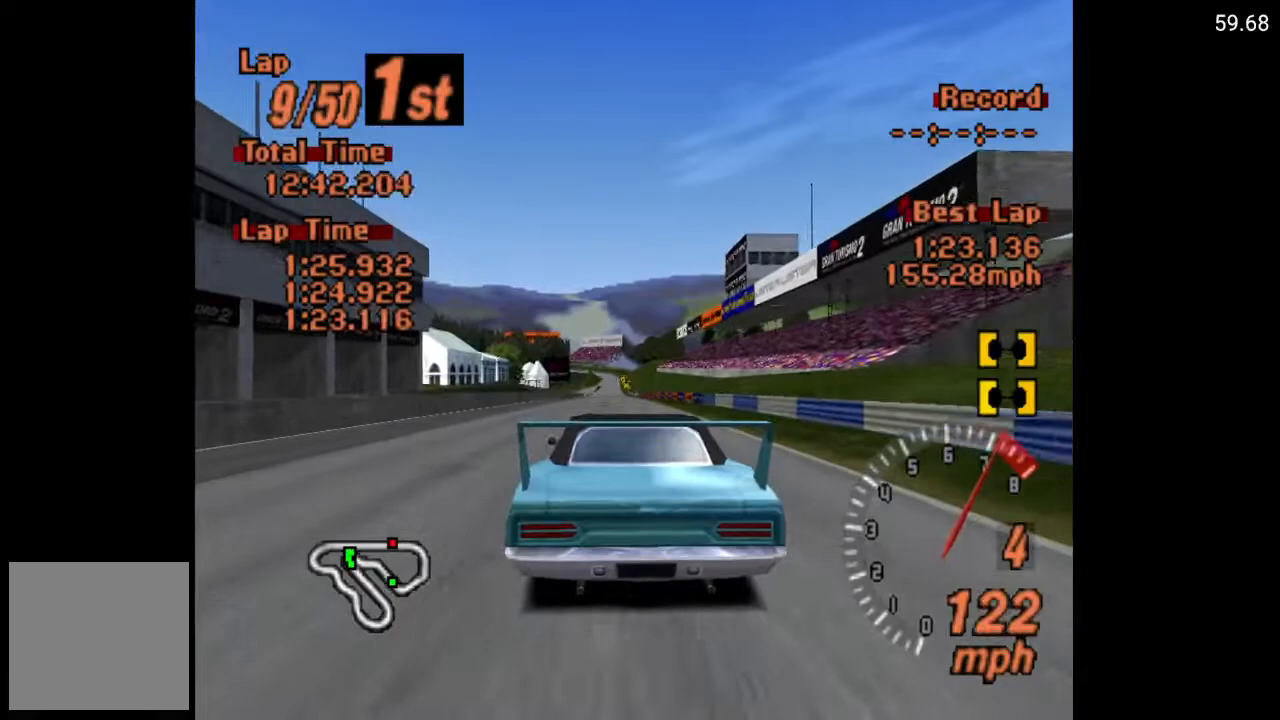
Gameplay with a controller (Xbox layout); each line is a JSON object with the inputs held at the frame after it. "events" lists button and stick changes between this image and that frame as [ms after this image, input, new state], when the widget could be followed in between.
{"buttons": ["A"], "left_stick": "center", "right_stick": "center", "events": [[33, "R2", "down"], [183, "R2", "up"]]}
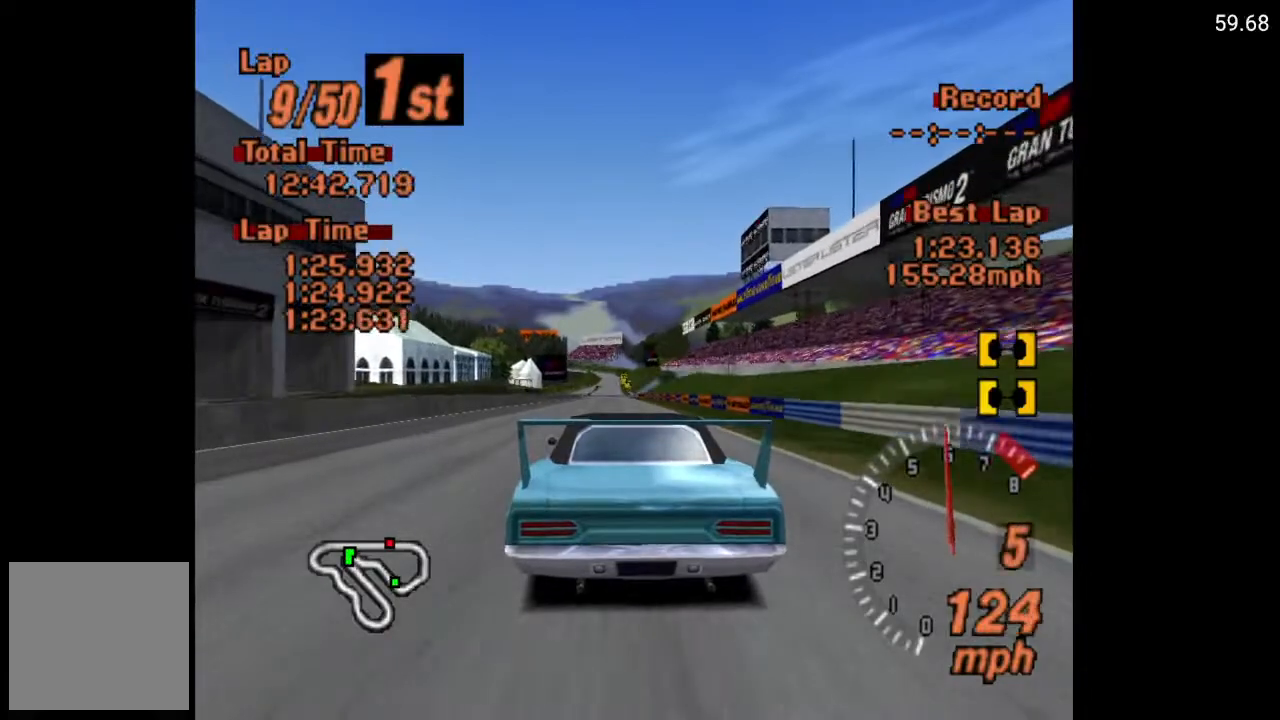
{"buttons": ["A"], "left_stick": "center", "right_stick": "center", "events": []}
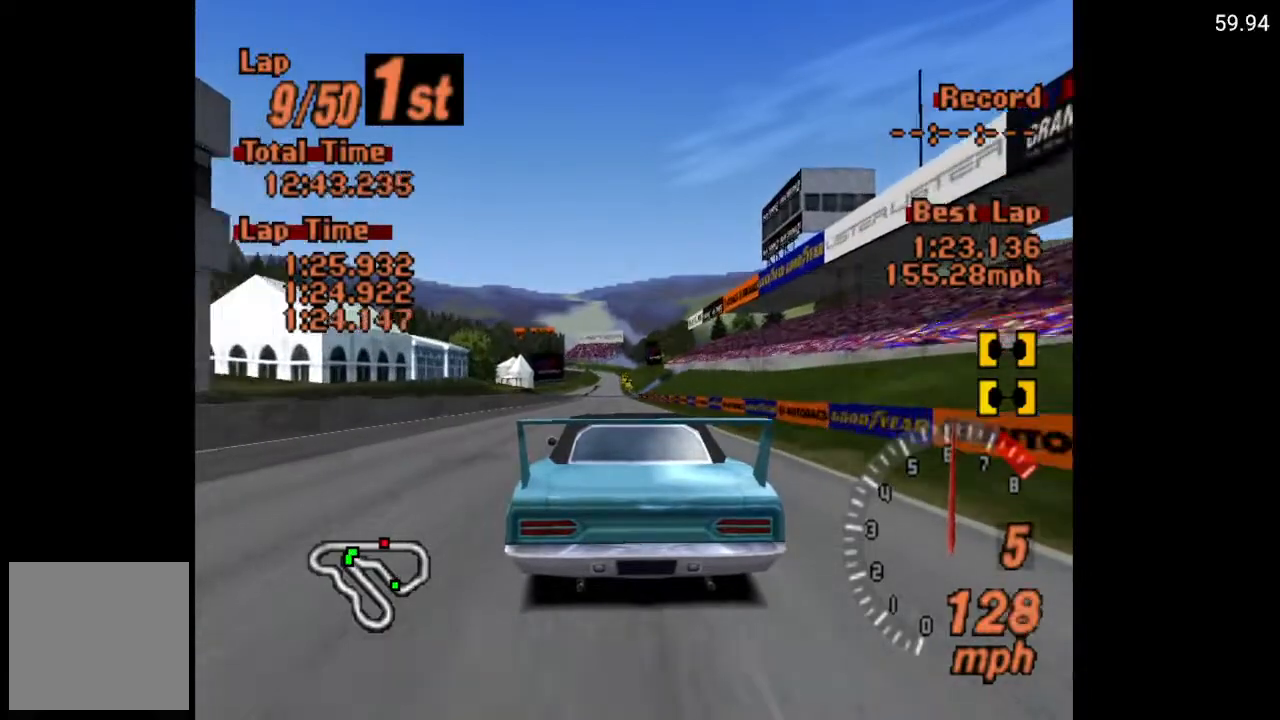
{"buttons": ["A"], "left_stick": "center", "right_stick": "center", "events": []}
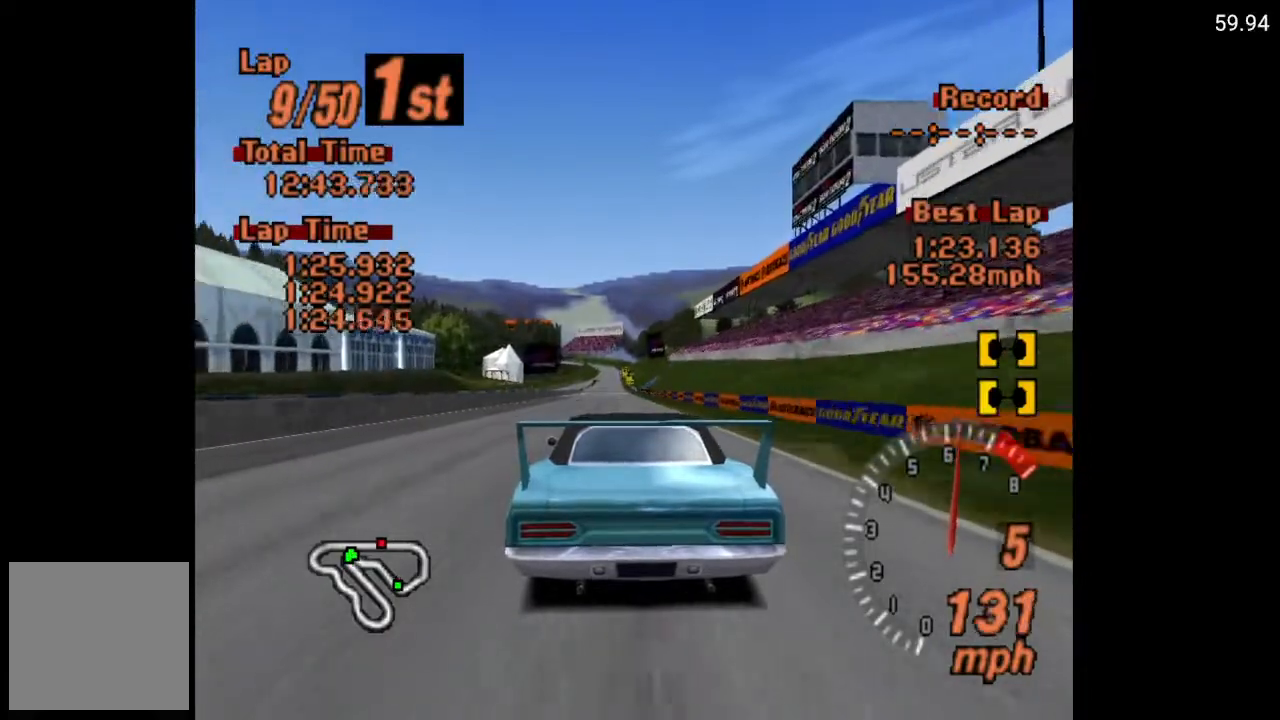
{"buttons": ["A"], "left_stick": "center", "right_stick": "center", "events": [[433, "DPAD_LEFT", "down"], [467, "DPAD_LEFT", "up"]]}
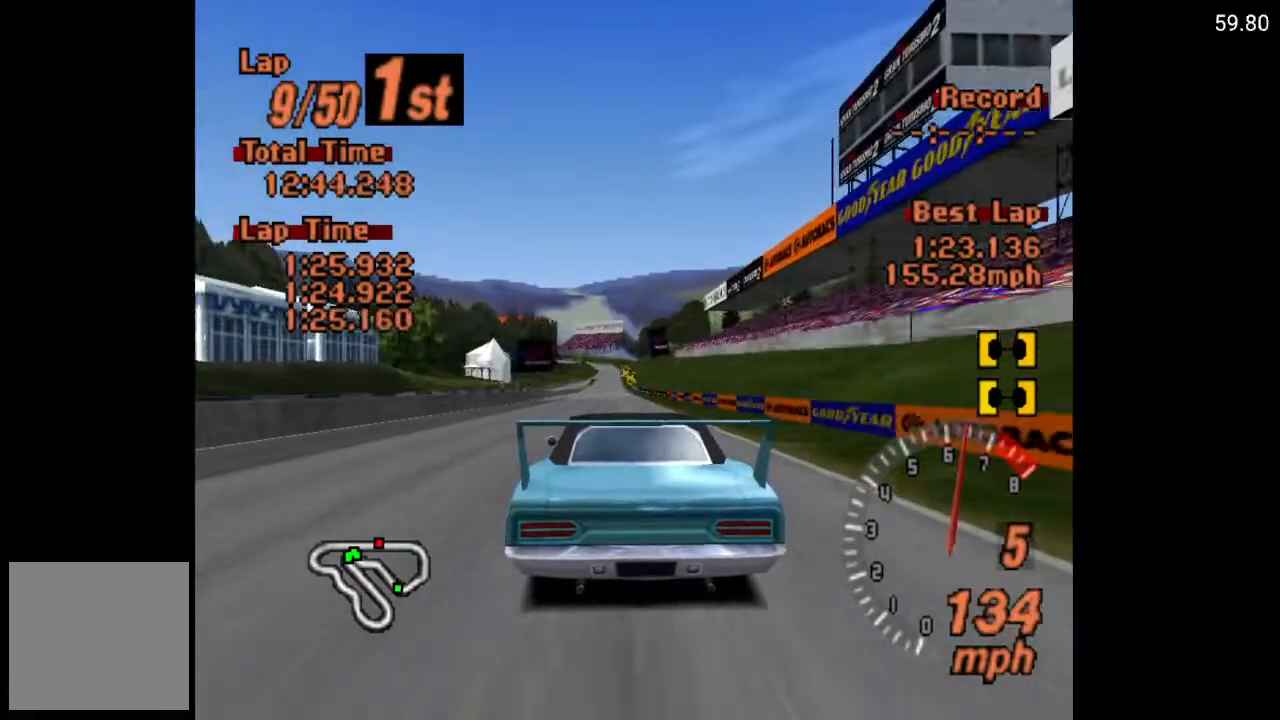
{"buttons": ["A"], "left_stick": "center", "right_stick": "center", "events": []}
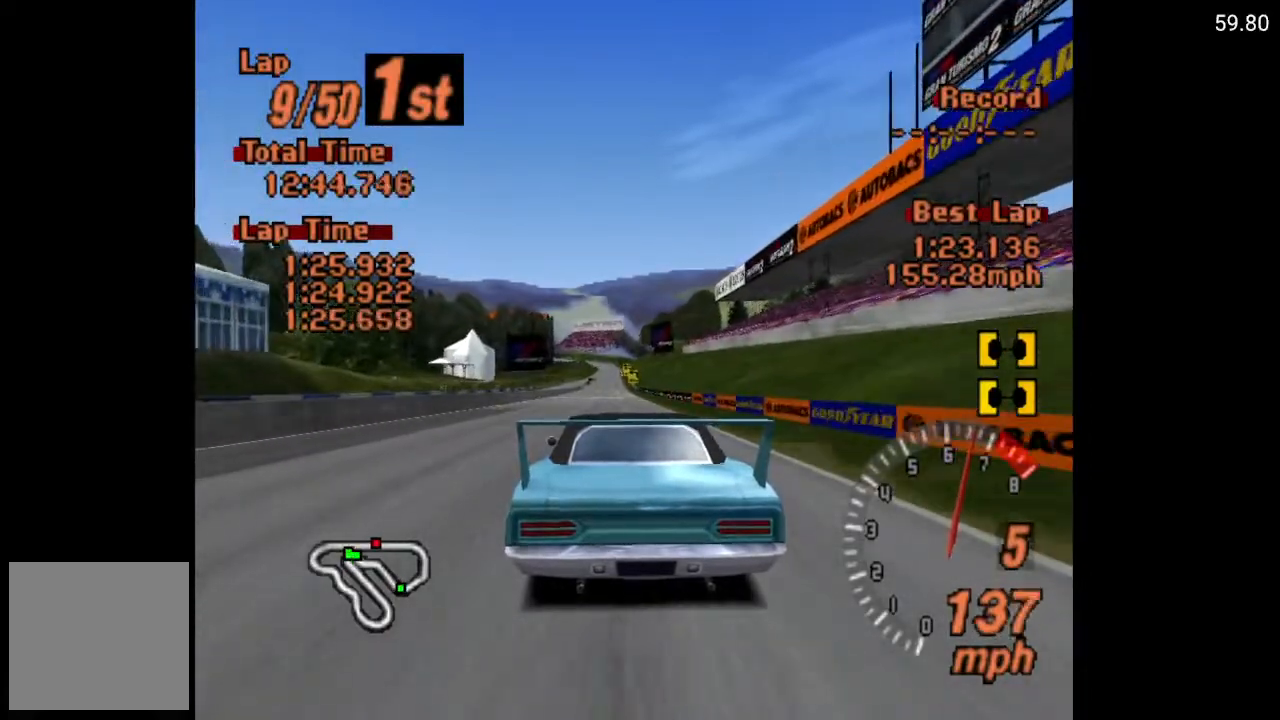
{"buttons": ["A"], "left_stick": "center", "right_stick": "center", "events": []}
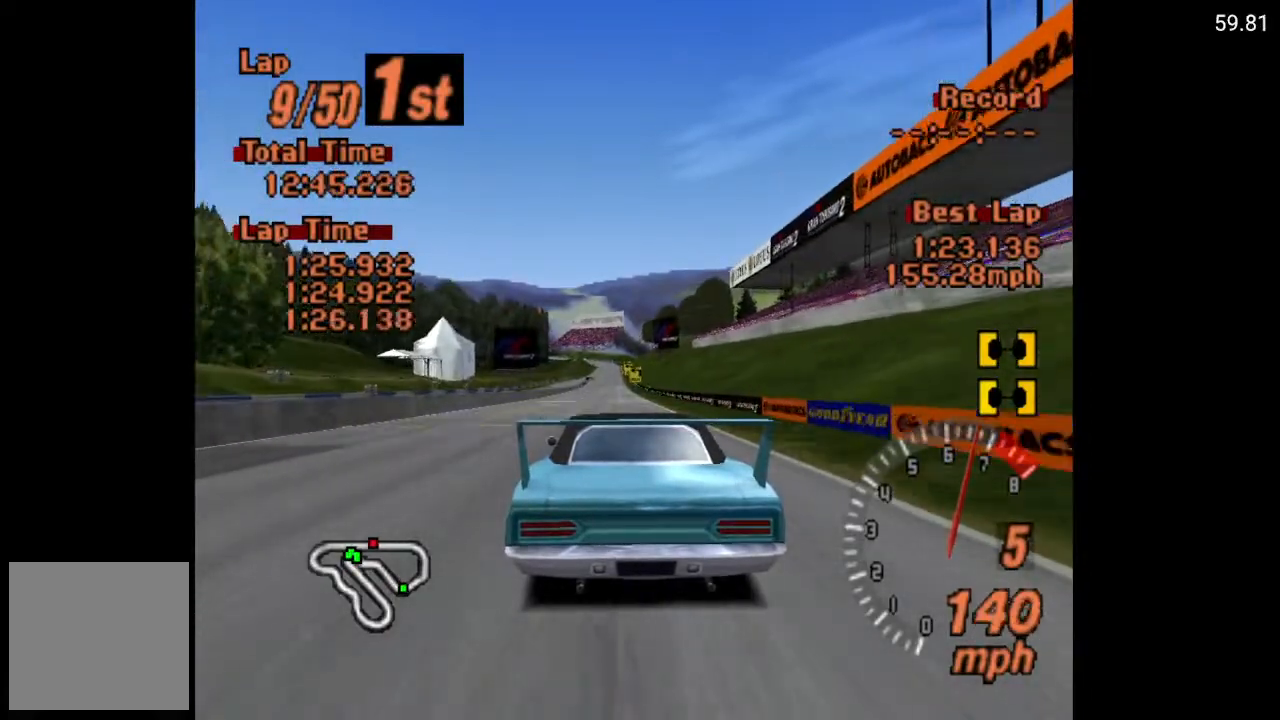
{"buttons": ["A"], "left_stick": "center", "right_stick": "center", "events": []}
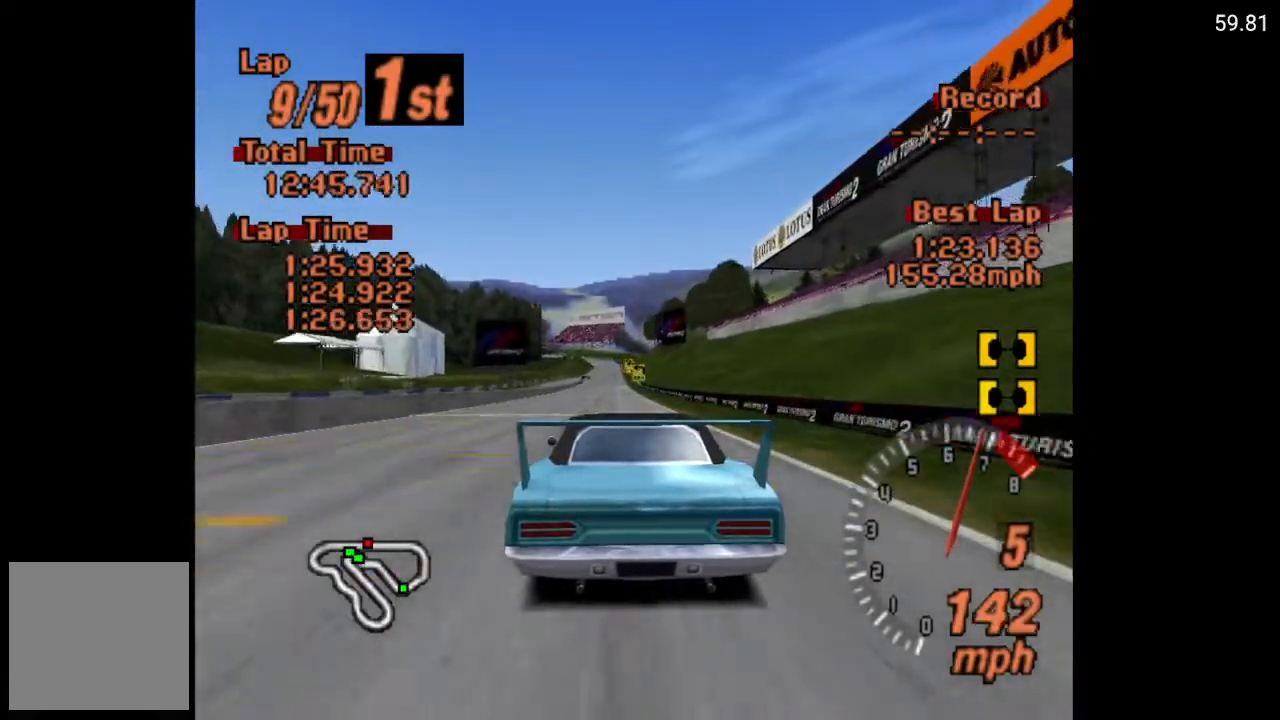
{"buttons": ["A"], "left_stick": "center", "right_stick": "center", "events": []}
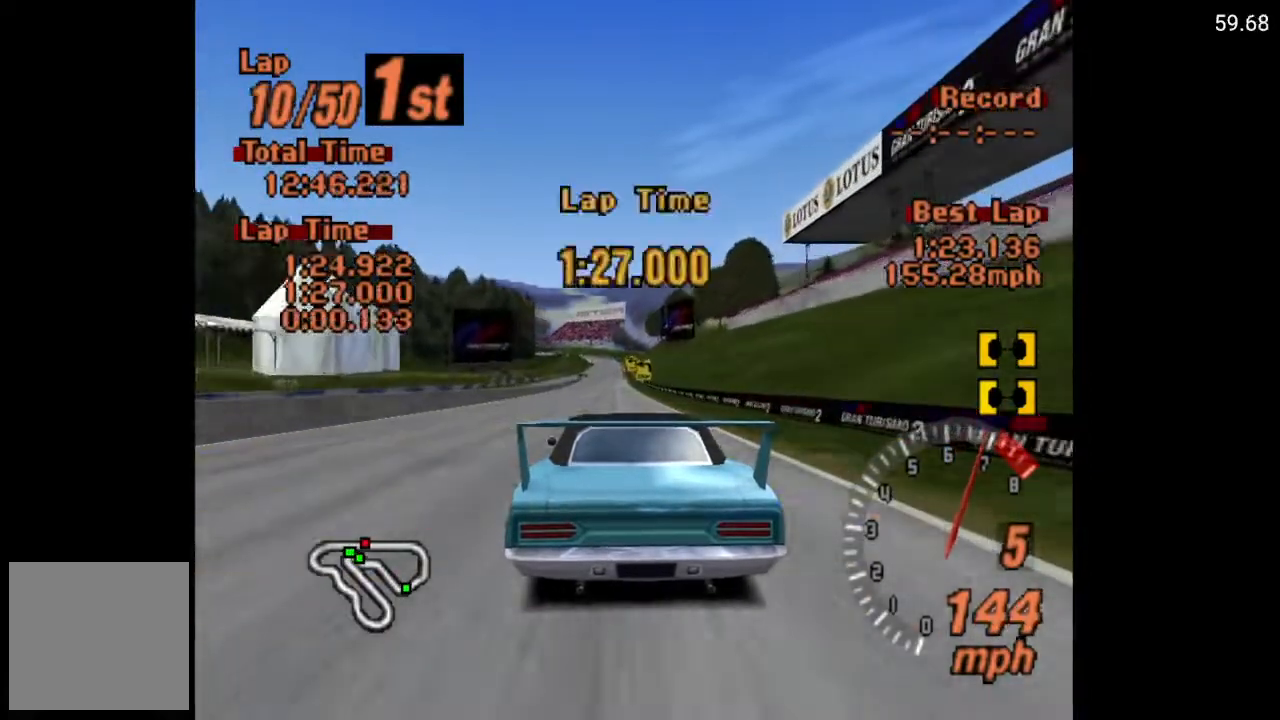
{"buttons": ["A"], "left_stick": "center", "right_stick": "center", "events": []}
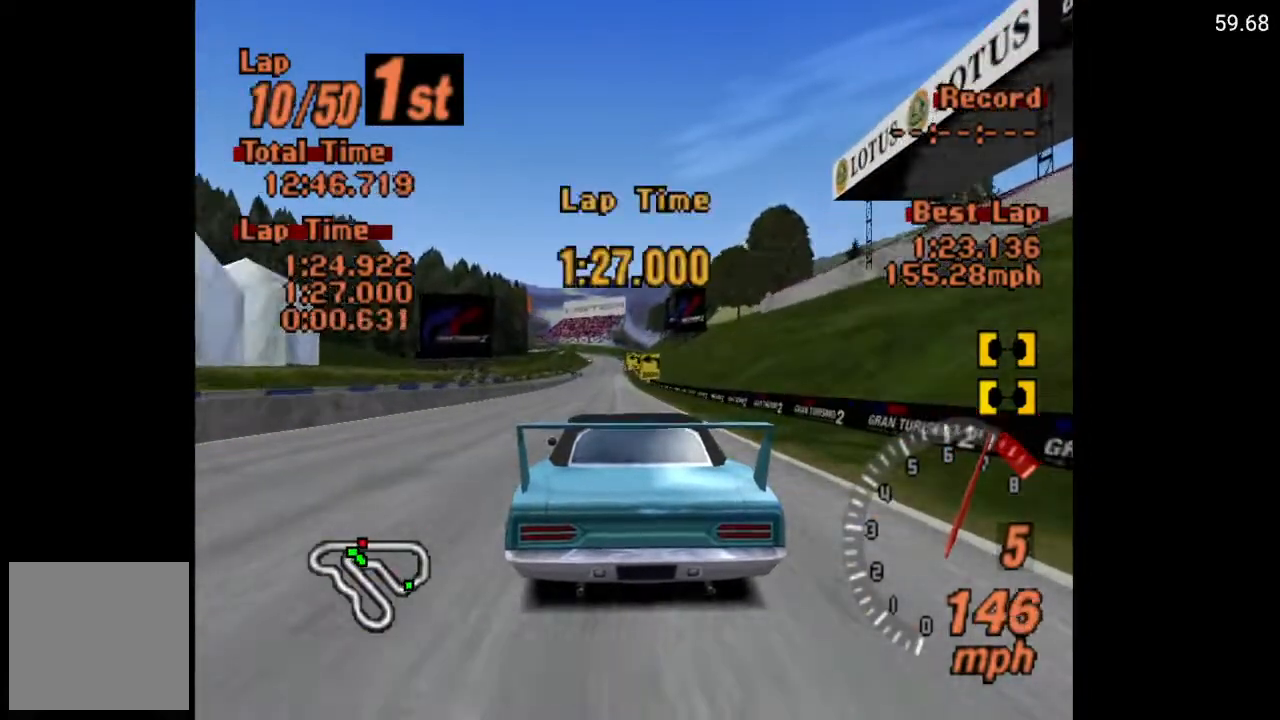
{"buttons": ["A"], "left_stick": "center", "right_stick": "center", "events": []}
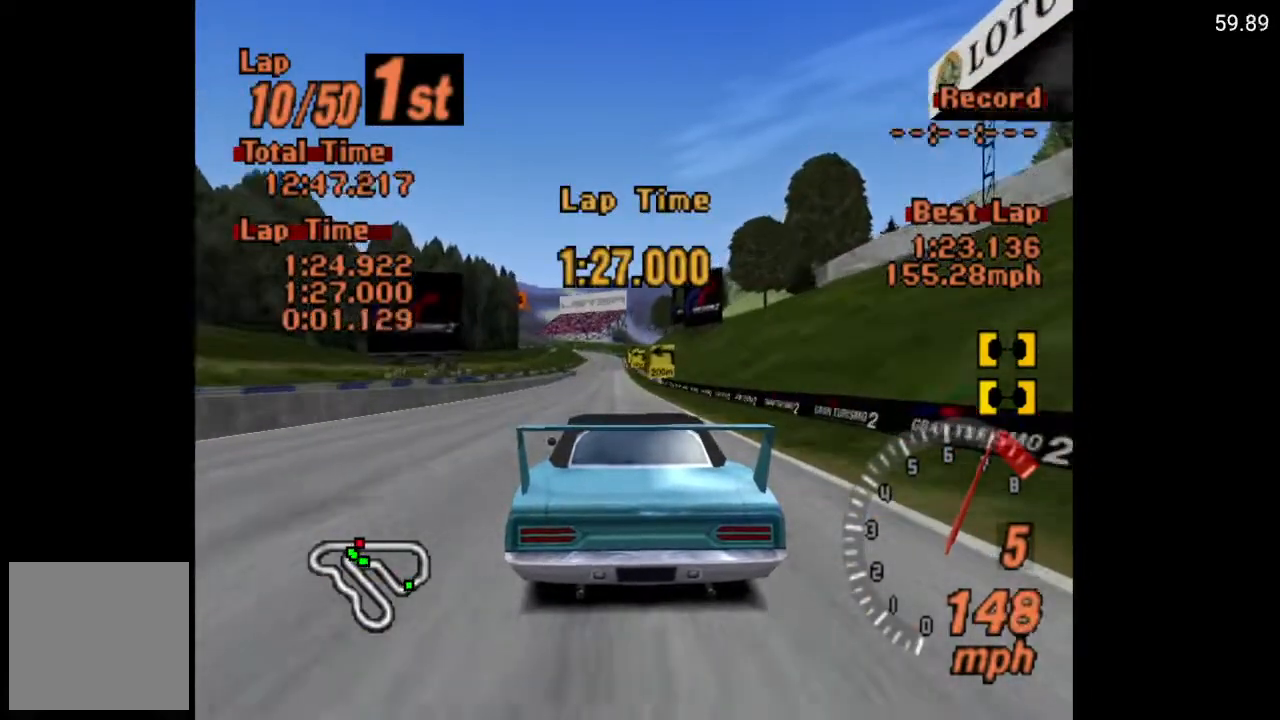
{"buttons": ["A"], "left_stick": "center", "right_stick": "center", "events": []}
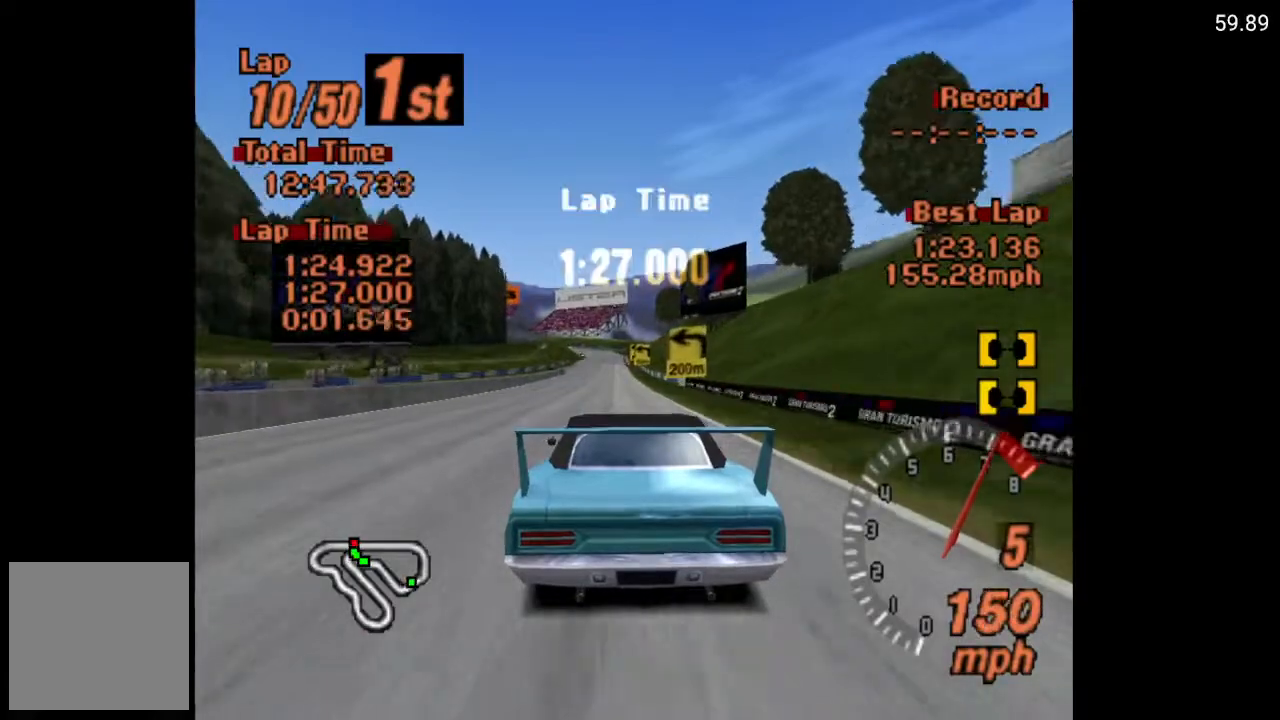
{"buttons": ["A"], "left_stick": "center", "right_stick": "center", "events": []}
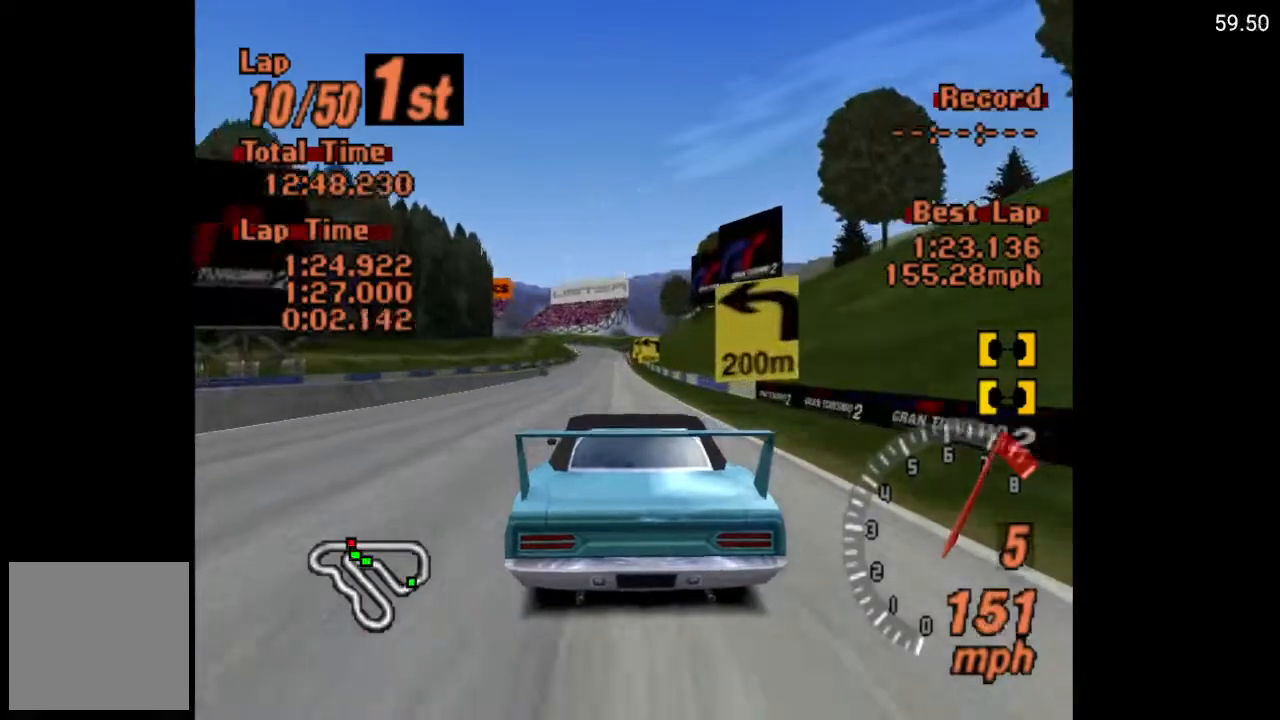
{"buttons": ["A"], "left_stick": "center", "right_stick": "center", "events": []}
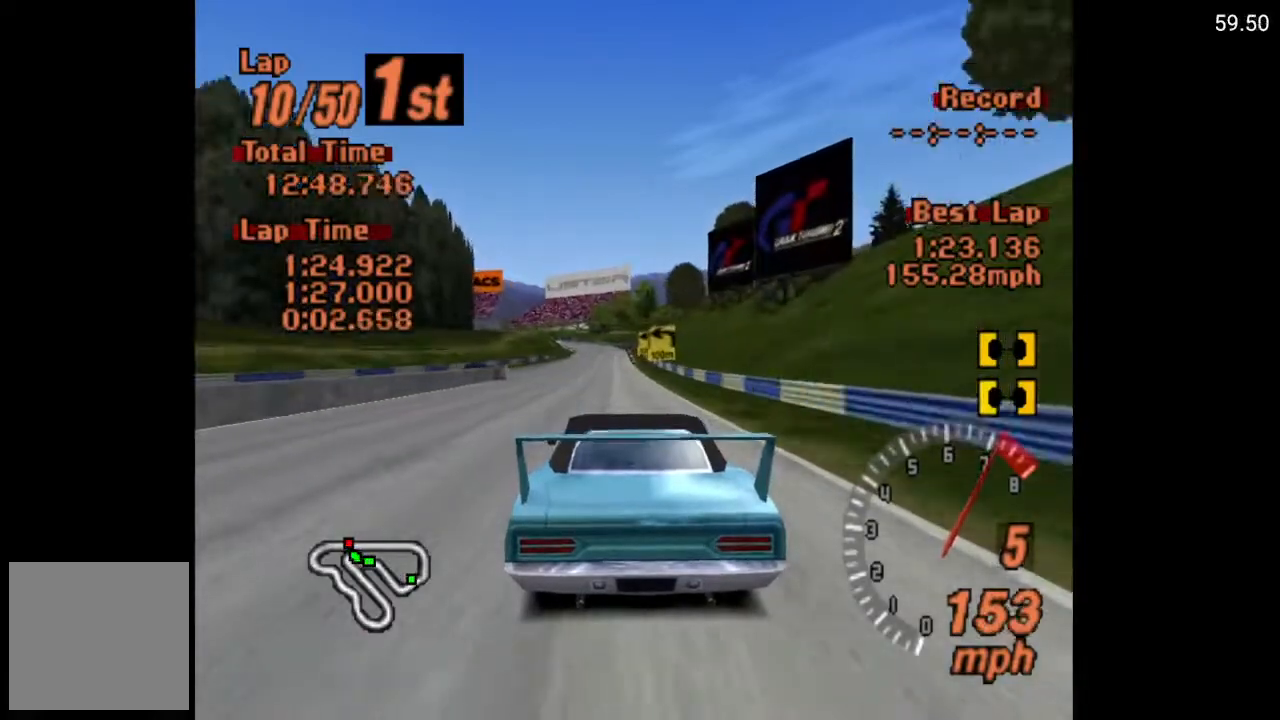
{"buttons": ["A"], "left_stick": "center", "right_stick": "center", "events": []}
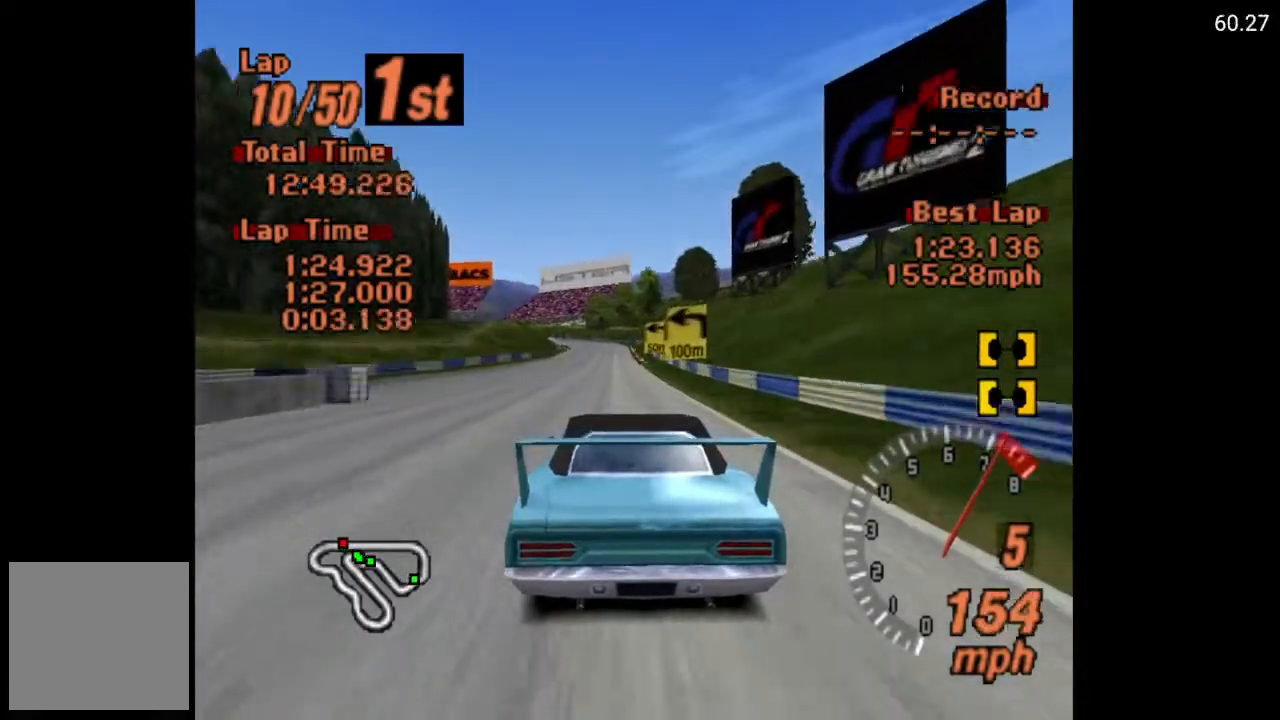
{"buttons": [], "left_stick": "center", "right_stick": "center", "events": [[367, "A", "up"]]}
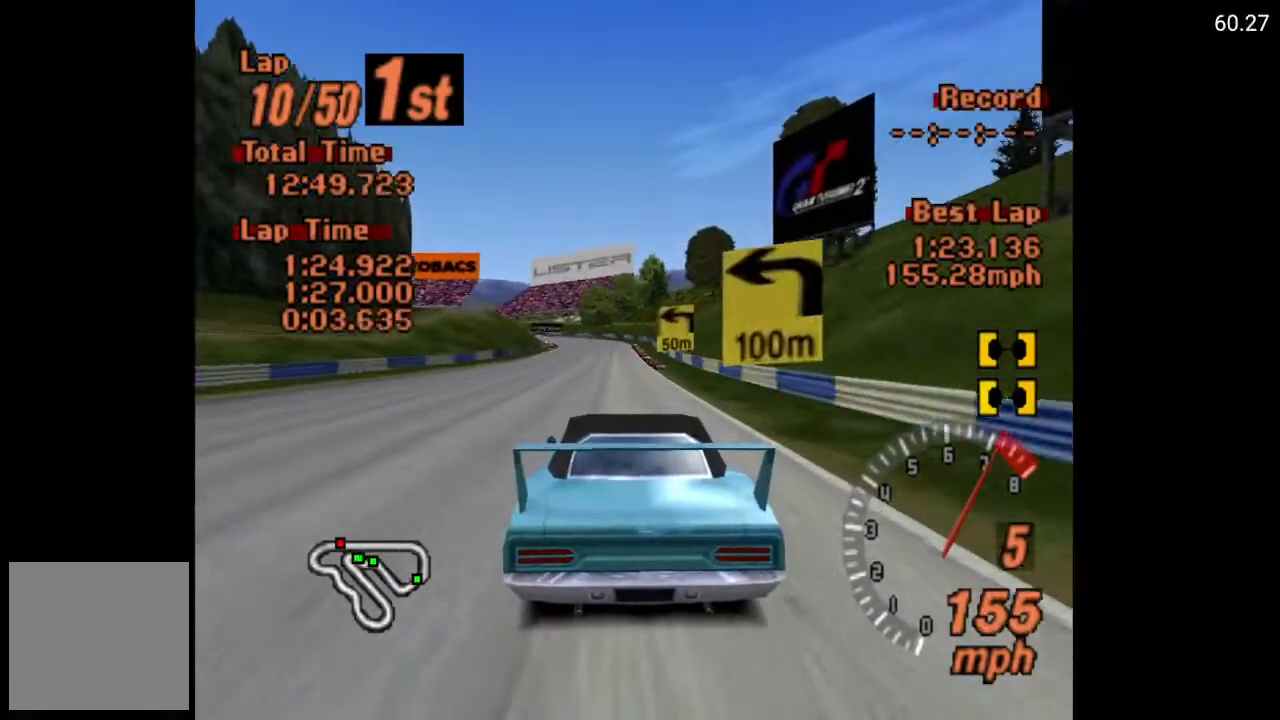
{"buttons": ["X"], "left_stick": "center", "right_stick": "center", "events": [[183, "X", "down"], [317, "L2", "down"], [433, "L2", "up"]]}
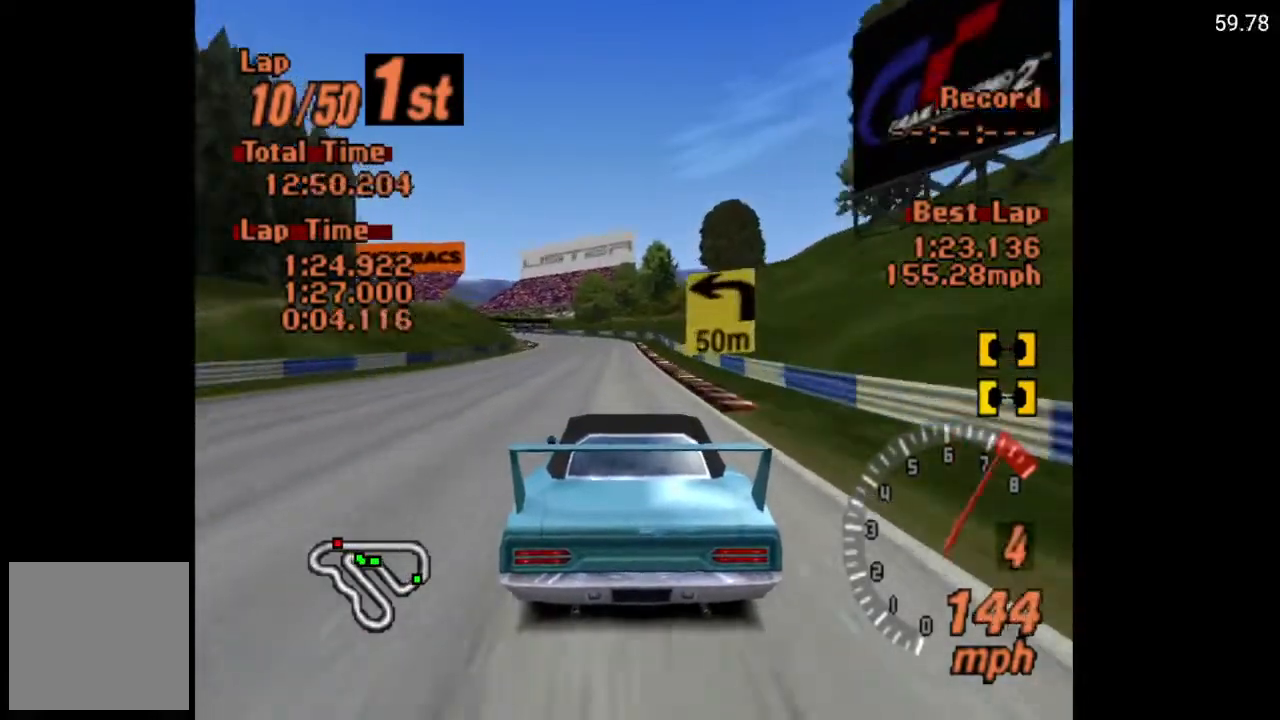
{"buttons": ["X", "L2"], "left_stick": "center", "right_stick": "center", "events": [[150, "DPAD_LEFT", "down"], [250, "DPAD_LEFT", "up"], [433, "L2", "down"]]}
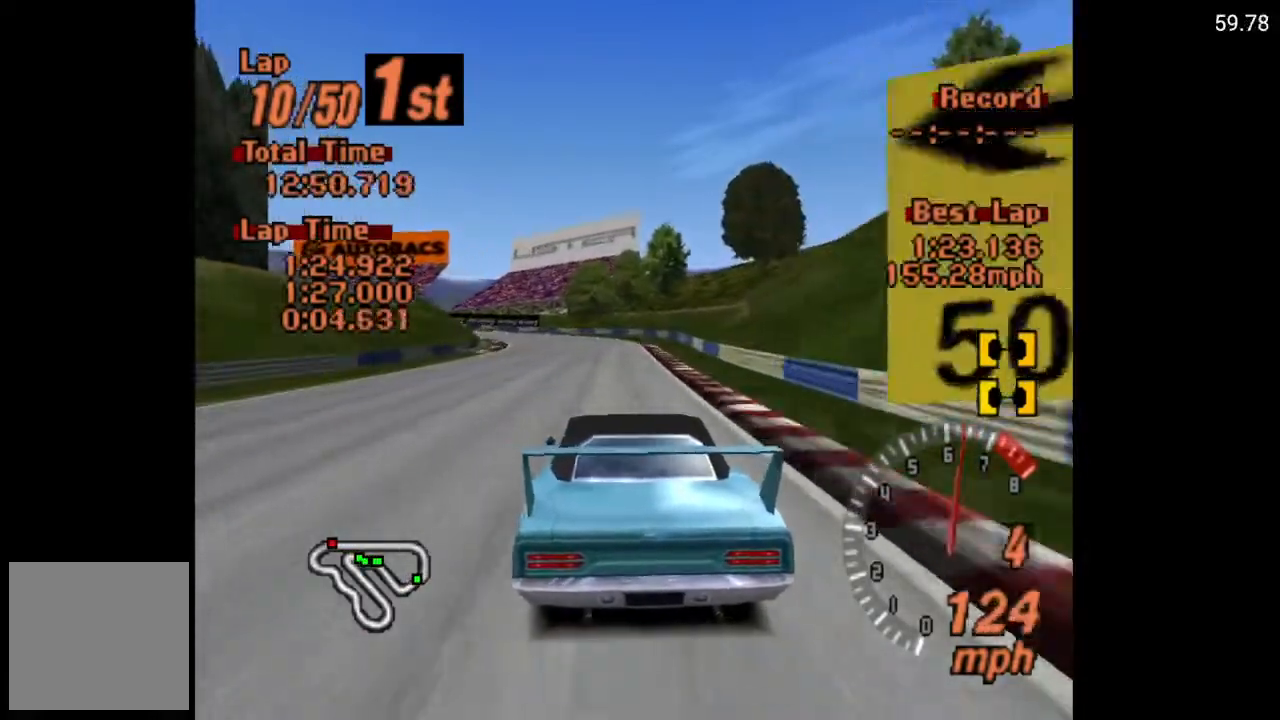
{"buttons": ["X", "DPAD_LEFT"], "left_stick": "center", "right_stick": "center", "events": [[50, "L2", "up"], [150, "DPAD_LEFT", "down"], [250, "DPAD_LEFT", "up"], [500, "DPAD_LEFT", "down"]]}
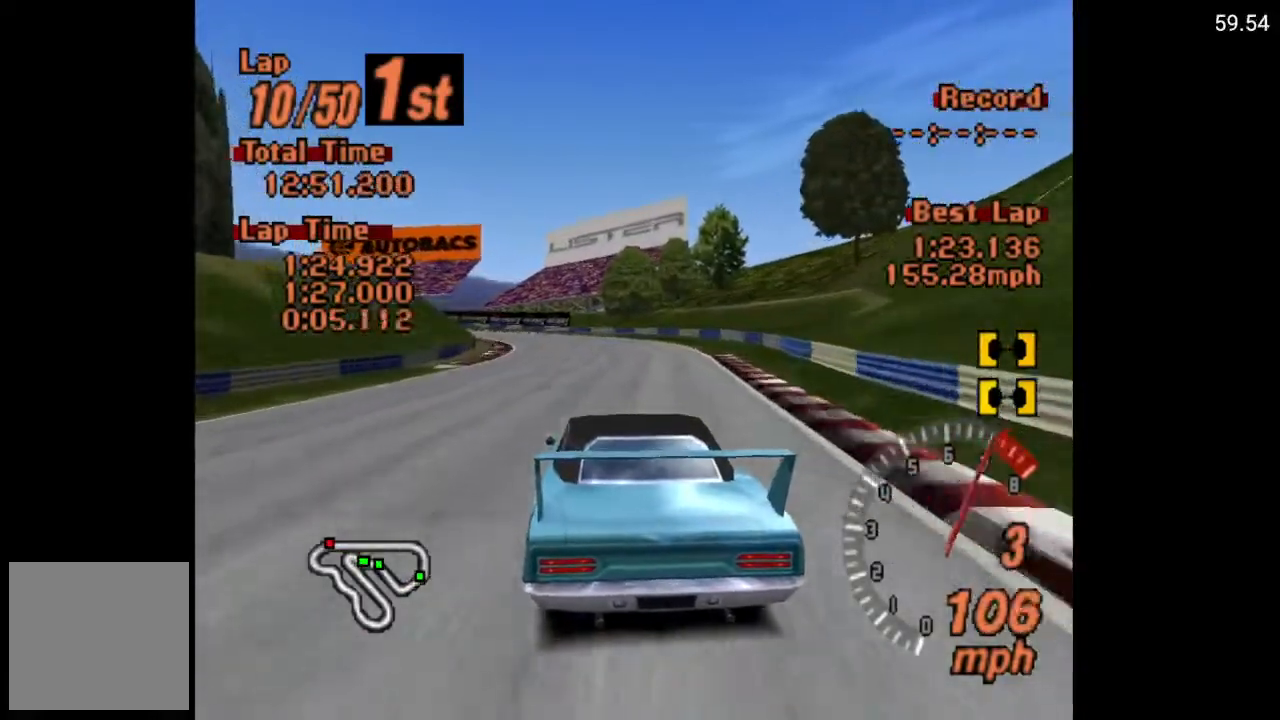
{"buttons": ["A"], "left_stick": "center", "right_stick": "center", "events": [[83, "X", "up"], [117, "DPAD_LEFT", "up"], [200, "A", "down"]]}
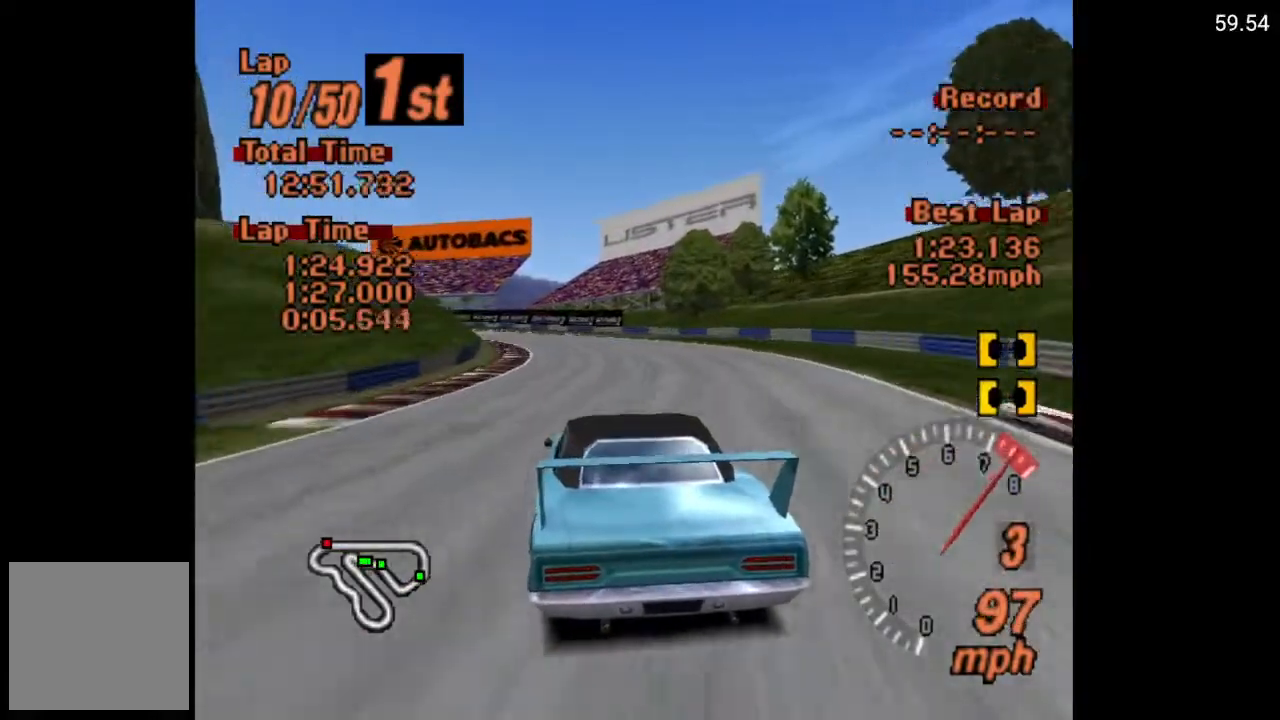
{"buttons": ["A", "DPAD_LEFT"], "left_stick": "center", "right_stick": "center", "events": [[33, "DPAD_LEFT", "down"], [117, "DPAD_LEFT", "up"], [367, "R2", "down"], [450, "DPAD_LEFT", "down"], [500, "R2", "up"]]}
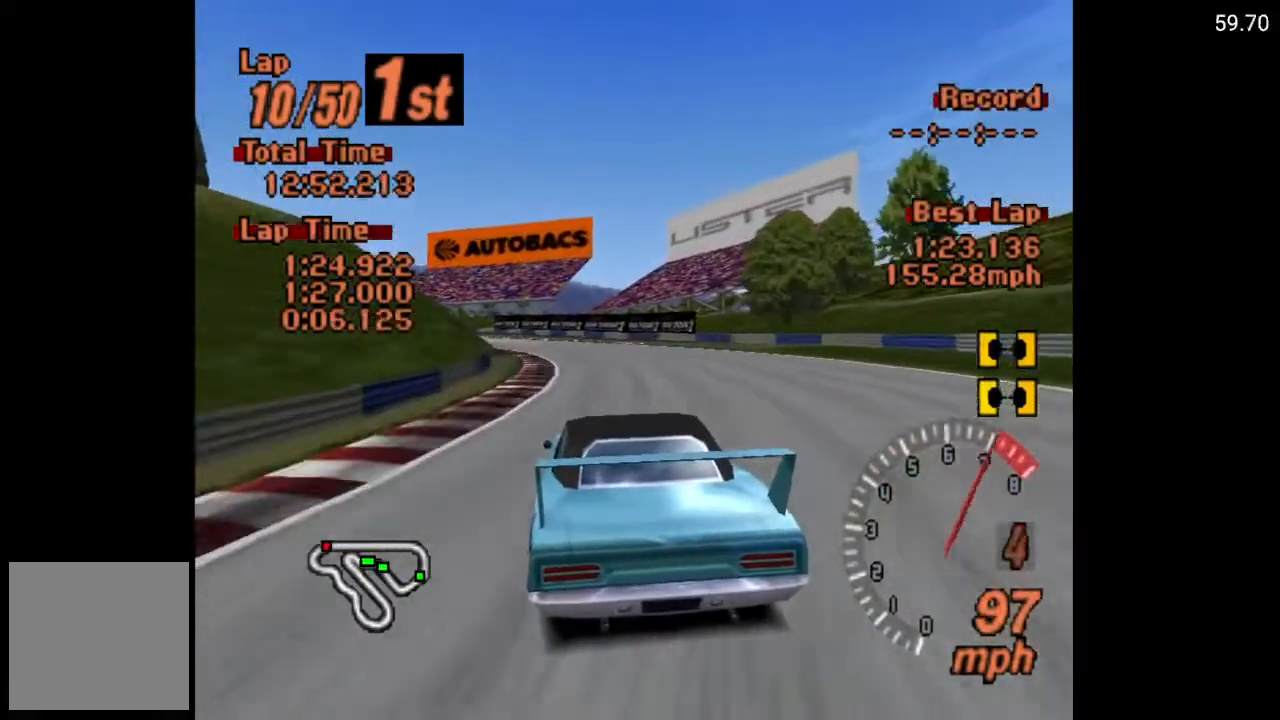
{"buttons": ["A"], "left_stick": "center", "right_stick": "center", "events": [[50, "DPAD_LEFT", "up"]]}
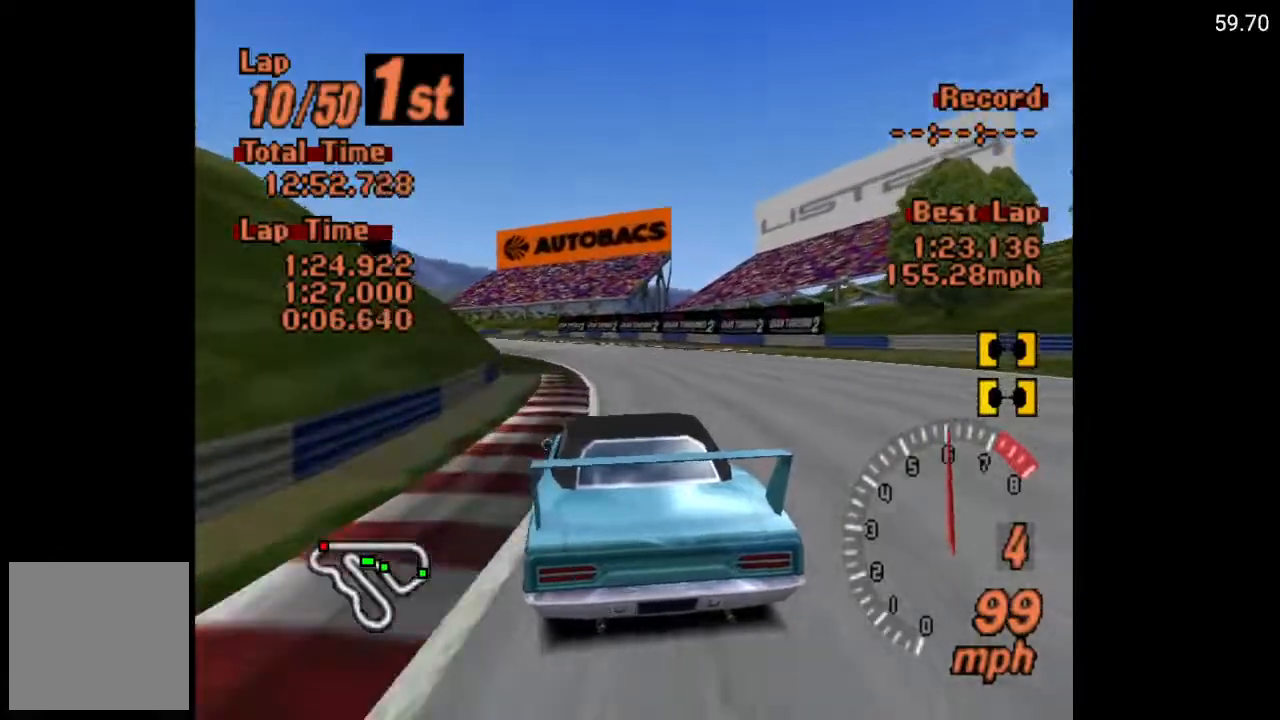
{"buttons": ["DPAD_LEFT"], "left_stick": "center", "right_stick": "center", "events": [[100, "DPAD_LEFT", "down"], [267, "DPAD_LEFT", "up"], [333, "DPAD_LEFT", "down"], [483, "A", "up"]]}
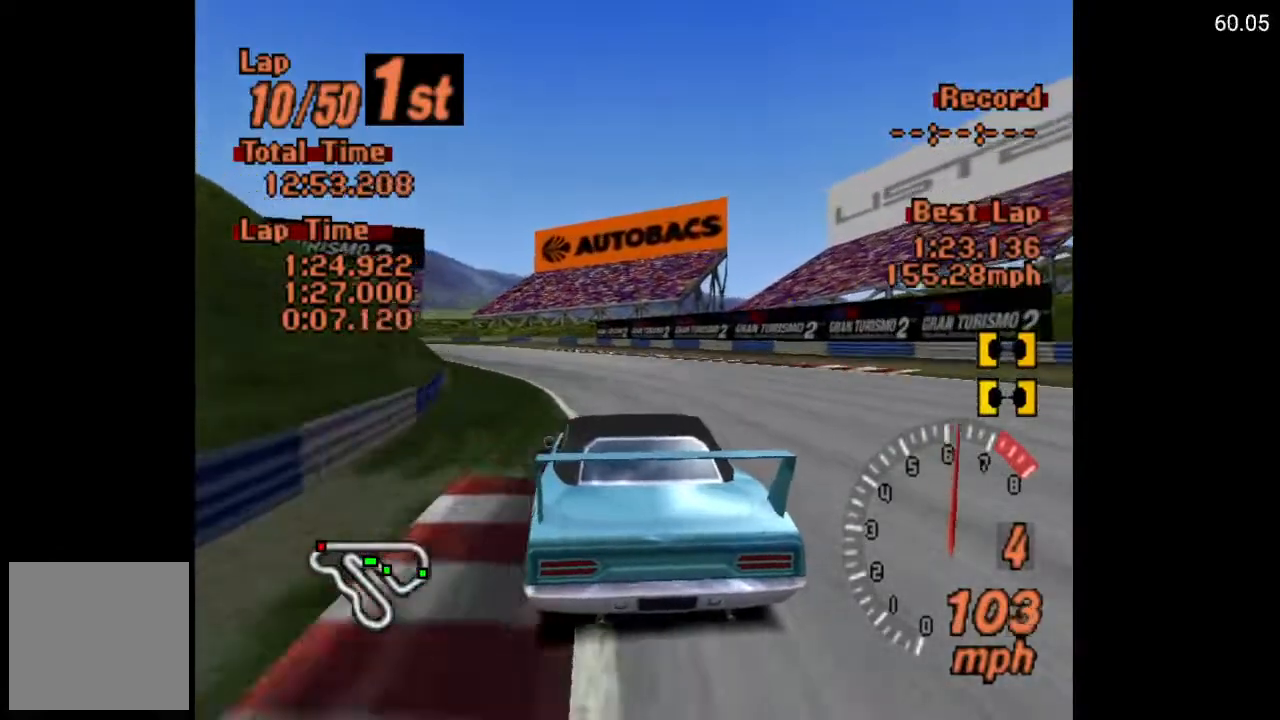
{"buttons": ["A"], "left_stick": "center", "right_stick": "center", "events": [[50, "DPAD_LEFT", "up"], [250, "A", "down"], [417, "DPAD_LEFT", "down"], [483, "DPAD_LEFT", "up"]]}
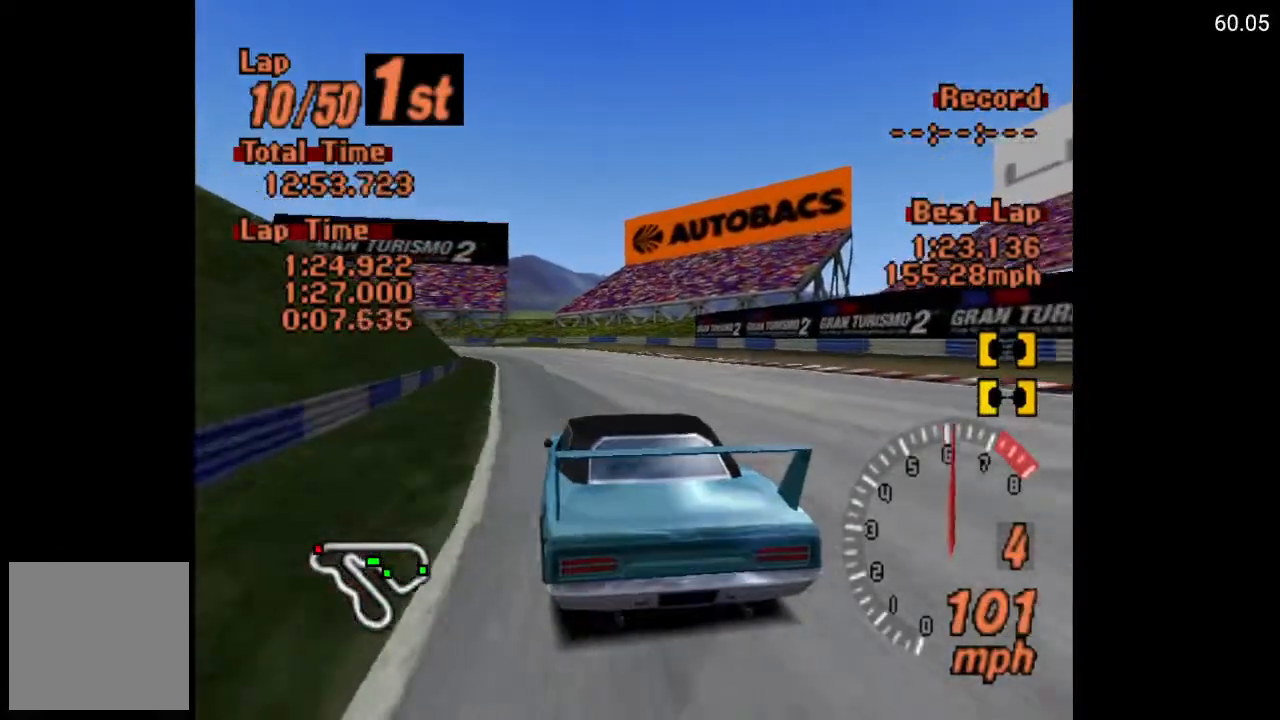
{"buttons": [], "left_stick": "center", "right_stick": "center", "events": [[500, "A", "up"]]}
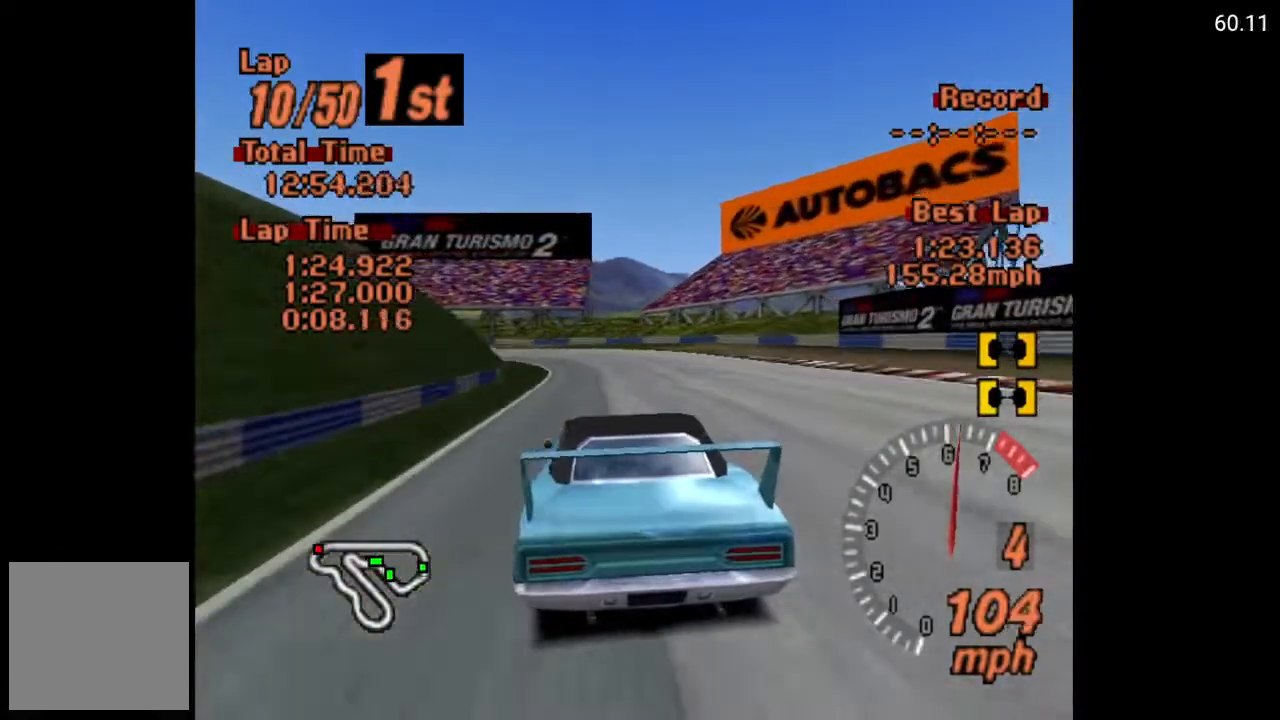
{"buttons": ["X", "DPAD_LEFT"], "left_stick": "center", "right_stick": "center", "events": [[200, "X", "down"], [233, "L2", "down"], [350, "DPAD_LEFT", "down"], [350, "L2", "up"]]}
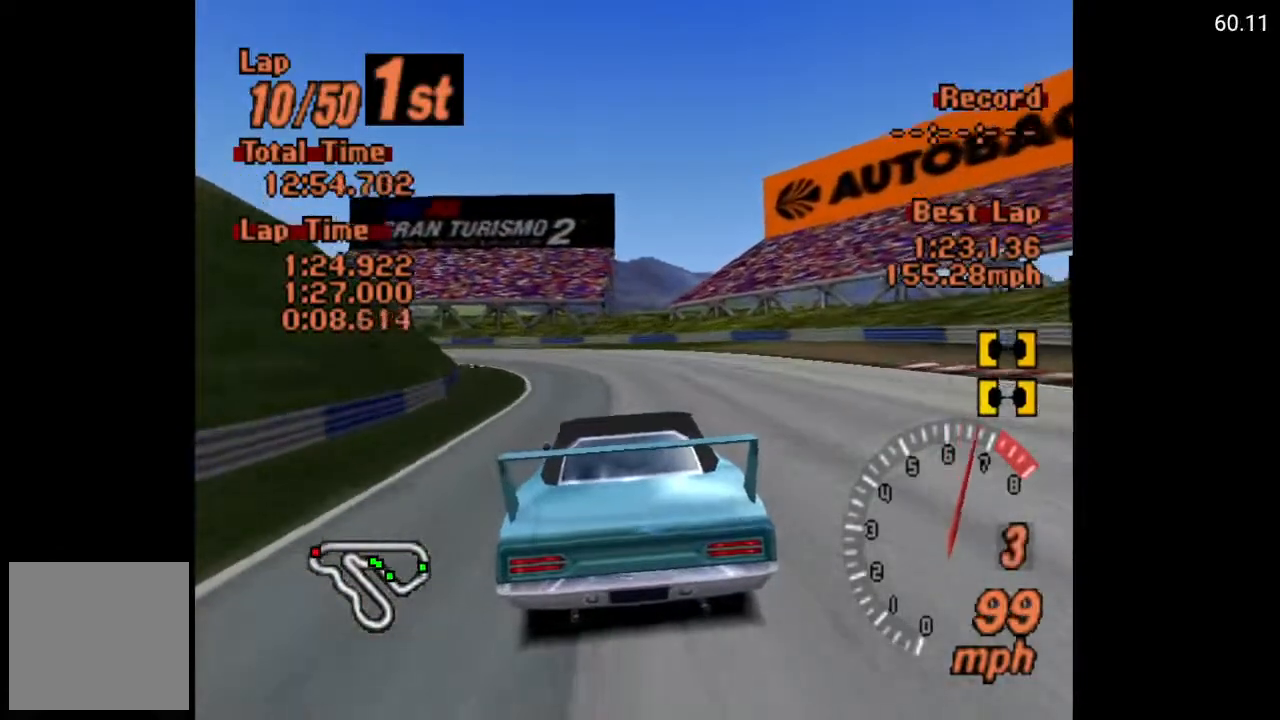
{"buttons": ["X", "DPAD_LEFT"], "left_stick": "center", "right_stick": "center", "events": [[33, "DPAD_LEFT", "up"], [167, "DPAD_LEFT", "down"]]}
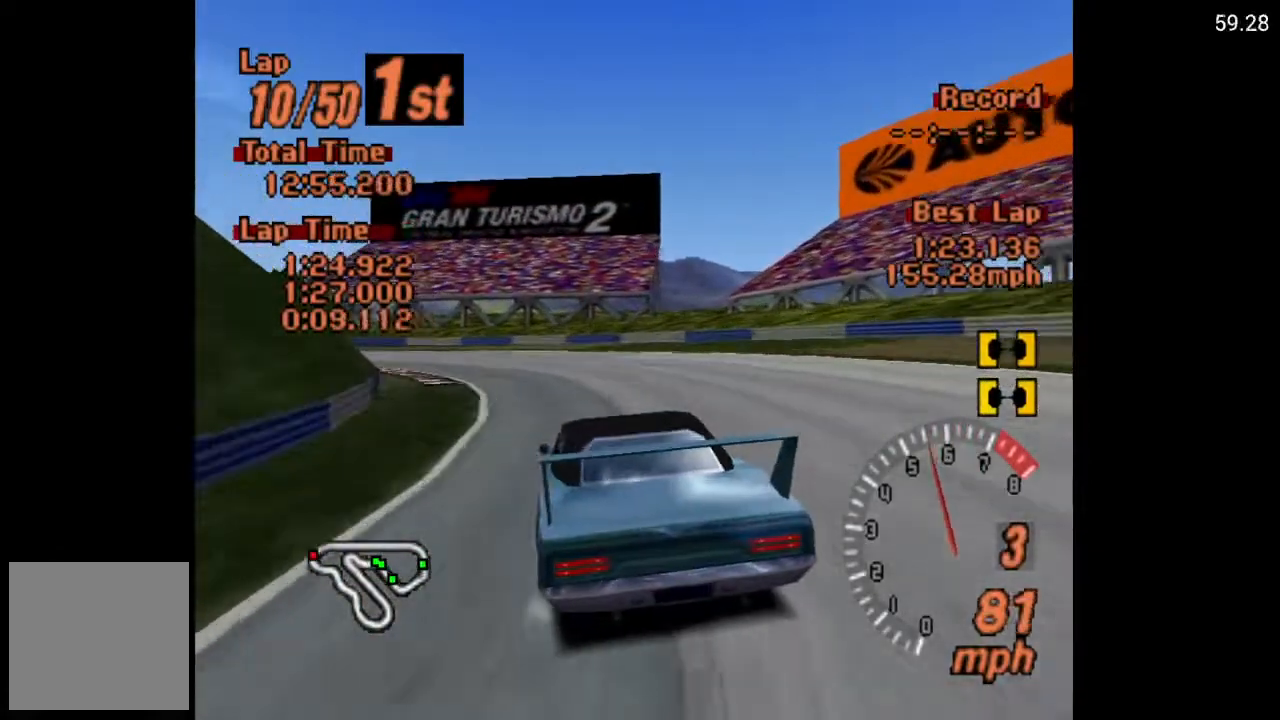
{"buttons": ["X", "DPAD_LEFT"], "left_stick": "center", "right_stick": "center", "events": []}
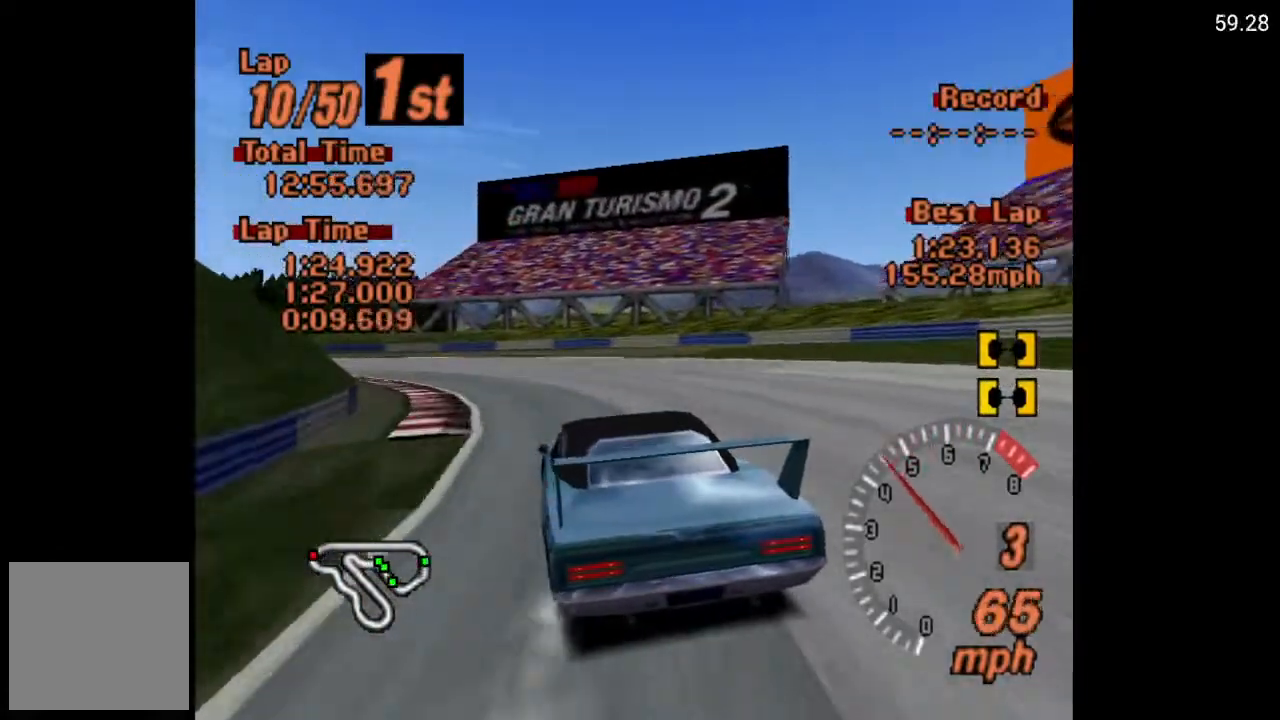
{"buttons": ["A", "DPAD_LEFT"], "left_stick": "center", "right_stick": "center", "events": [[33, "X", "up"], [217, "A", "down"], [300, "A", "up"], [350, "A", "down"], [433, "A", "up"], [500, "A", "down"]]}
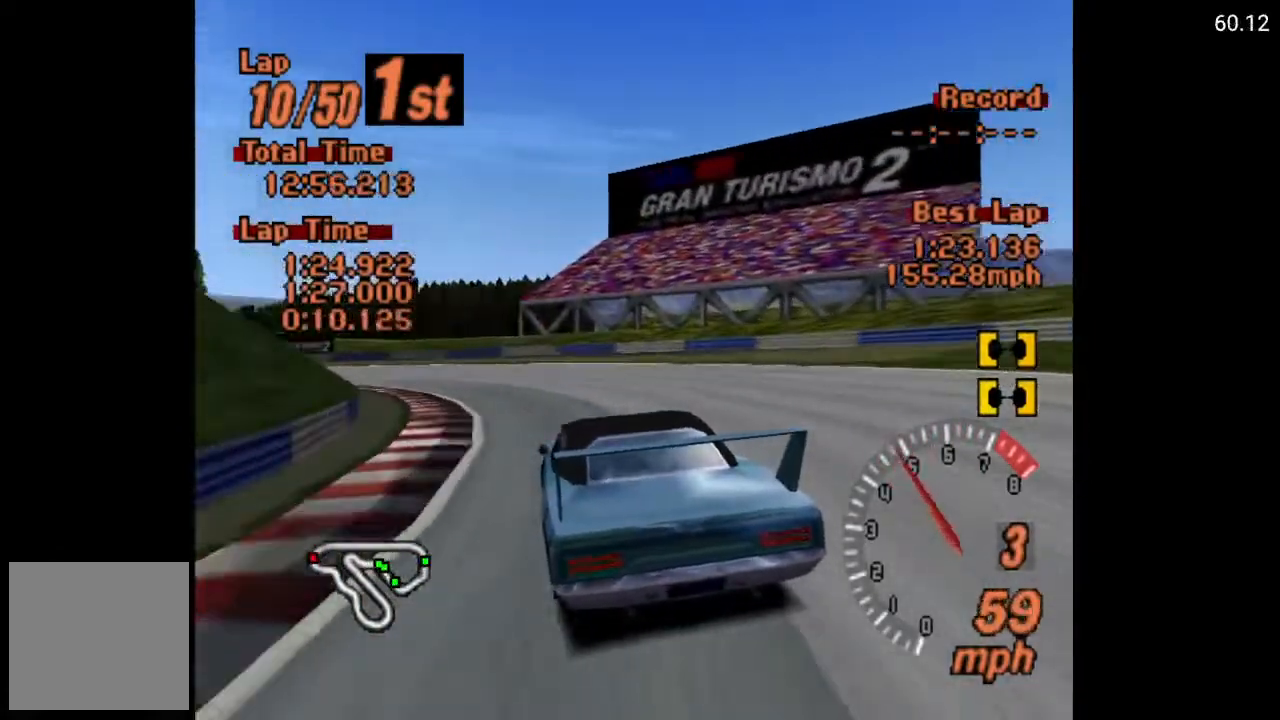
{"buttons": ["A", "DPAD_LEFT"], "left_stick": "center", "right_stick": "center", "events": []}